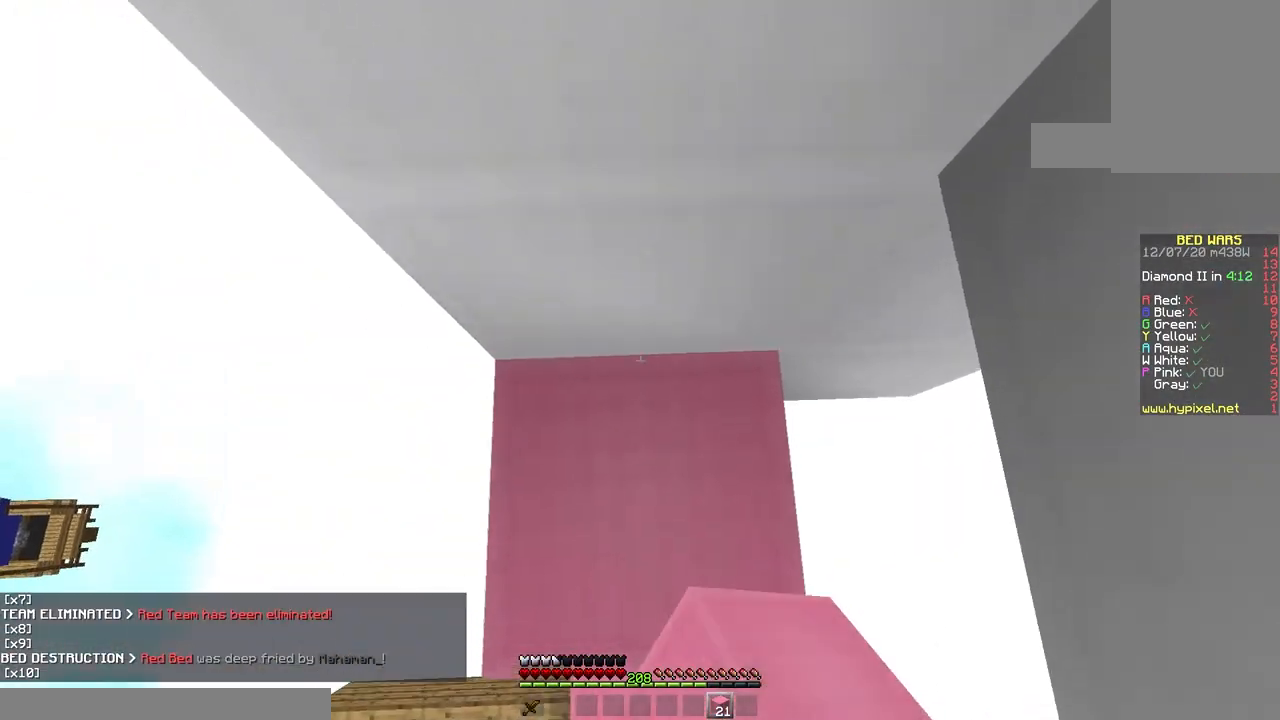
Gameplay with keyboard and mouse; each line is a JSON object with the keys and mouse buttons held at the frame after it. "events" lists presses ("down") and releases ("up") of "a", "d", "s", "space", "w", "mouse_left" and "mouse_right" between this image and that frame as [ms after this image, input, new state], when the widget could be followed in between. "mouse_left", "mouse_right" = the "left", "right" buttons of the "mouse" list. No other keys are recorded. Fast repeated clicks can show as one long hold. Mouse movement is not recorded.
{"keys": ["d", "space", "w"], "mouse": [], "events": [[33, "mouse_right", "down"], [233, "space", "up"], [250, "w", "down"], [283, "mouse_right", "up"], [383, "space", "down"], [483, "d", "down"]]}
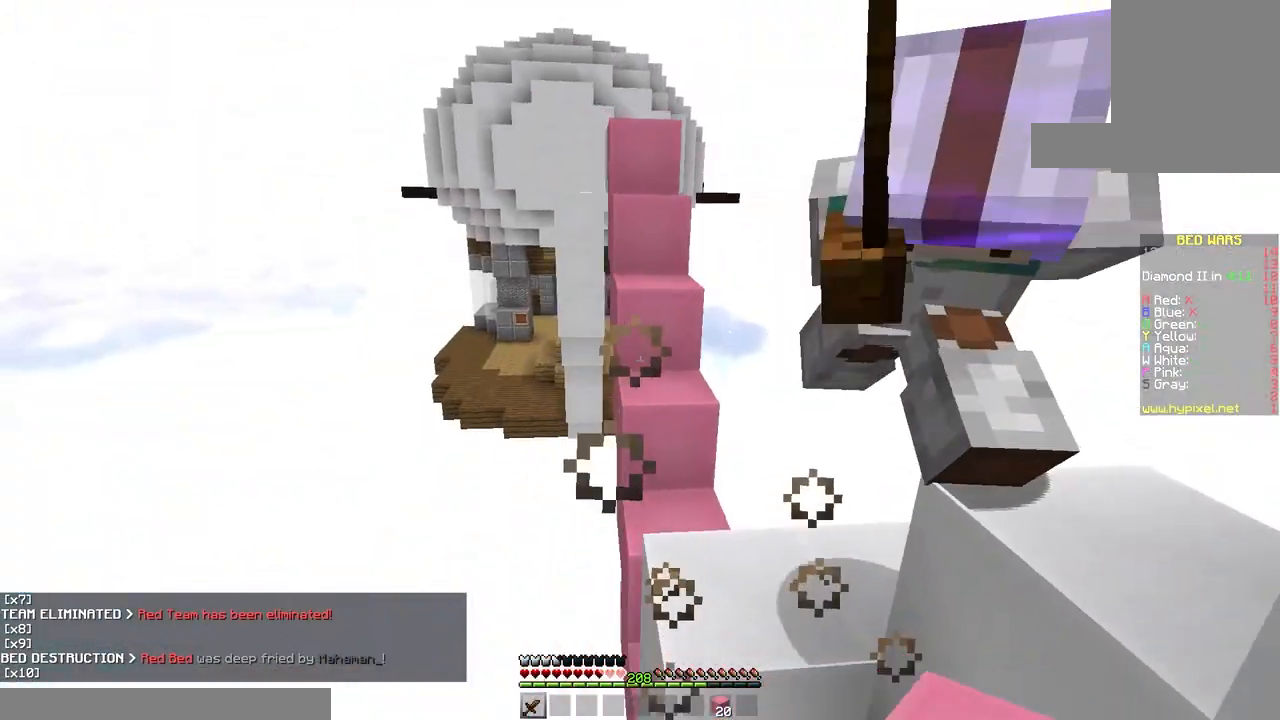
{"keys": ["d", "w"], "mouse": ["left"], "events": [[17, "mouse_left", "down"], [150, "space", "up"], [350, "w", "up"], [400, "mouse_right", "down"], [400, "w", "down"], [483, "mouse_right", "up"]]}
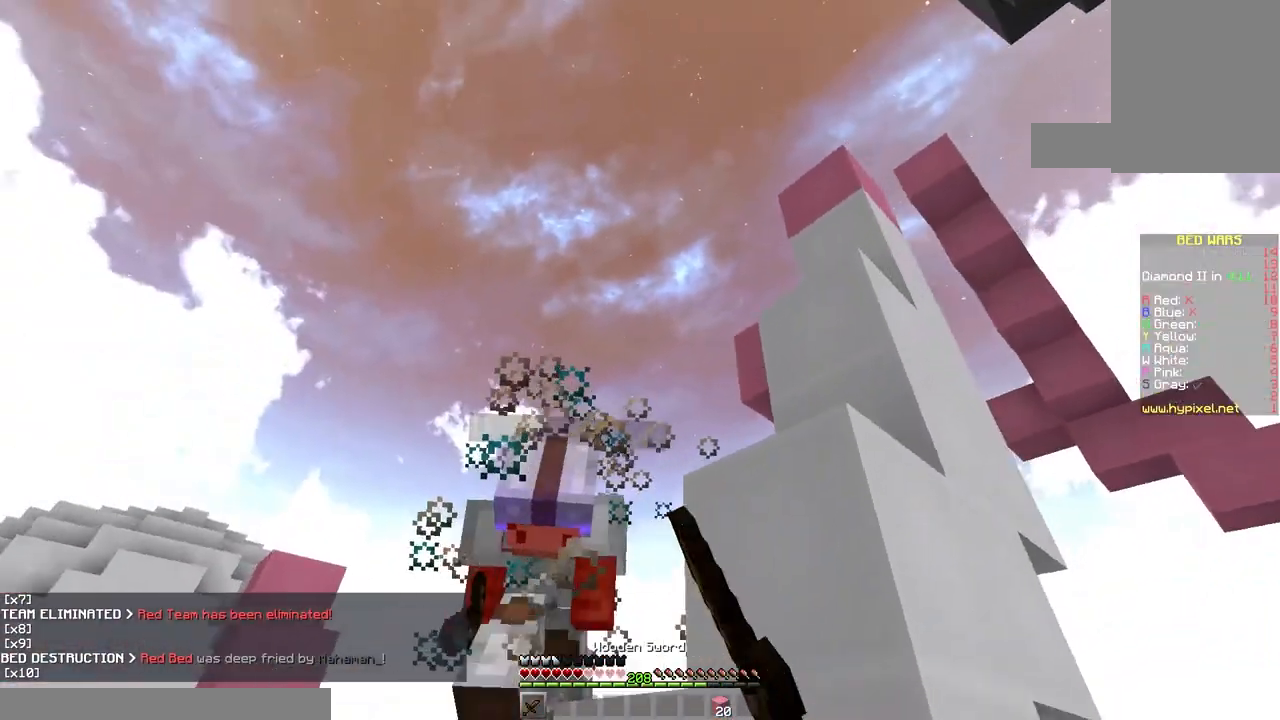
{"keys": [], "mouse": ["left"], "events": [[500, "d", "up"], [500, "w", "up"]]}
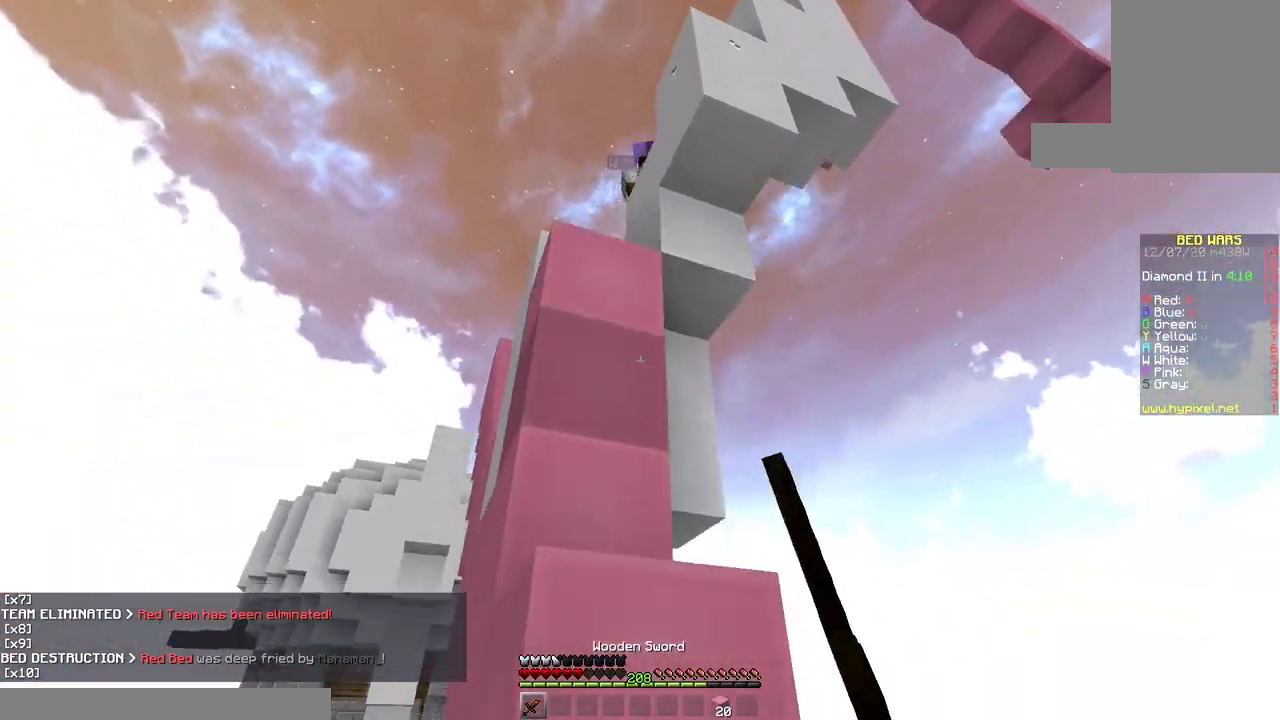
{"keys": ["d", "w"], "mouse": [], "events": [[267, "w", "down"], [350, "mouse_left", "up"], [367, "d", "down"]]}
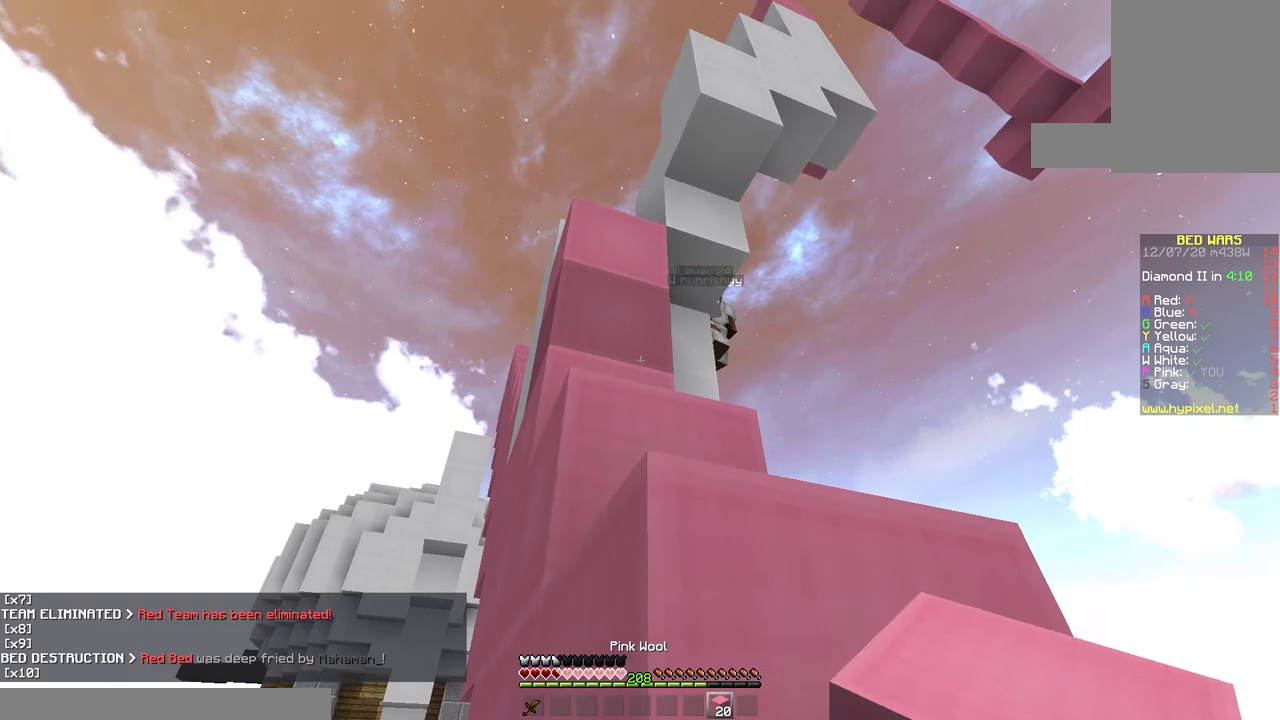
{"keys": ["d", "space", "w"], "mouse": [], "events": [[250, "space", "down"], [283, "w", "up"], [450, "w", "down"]]}
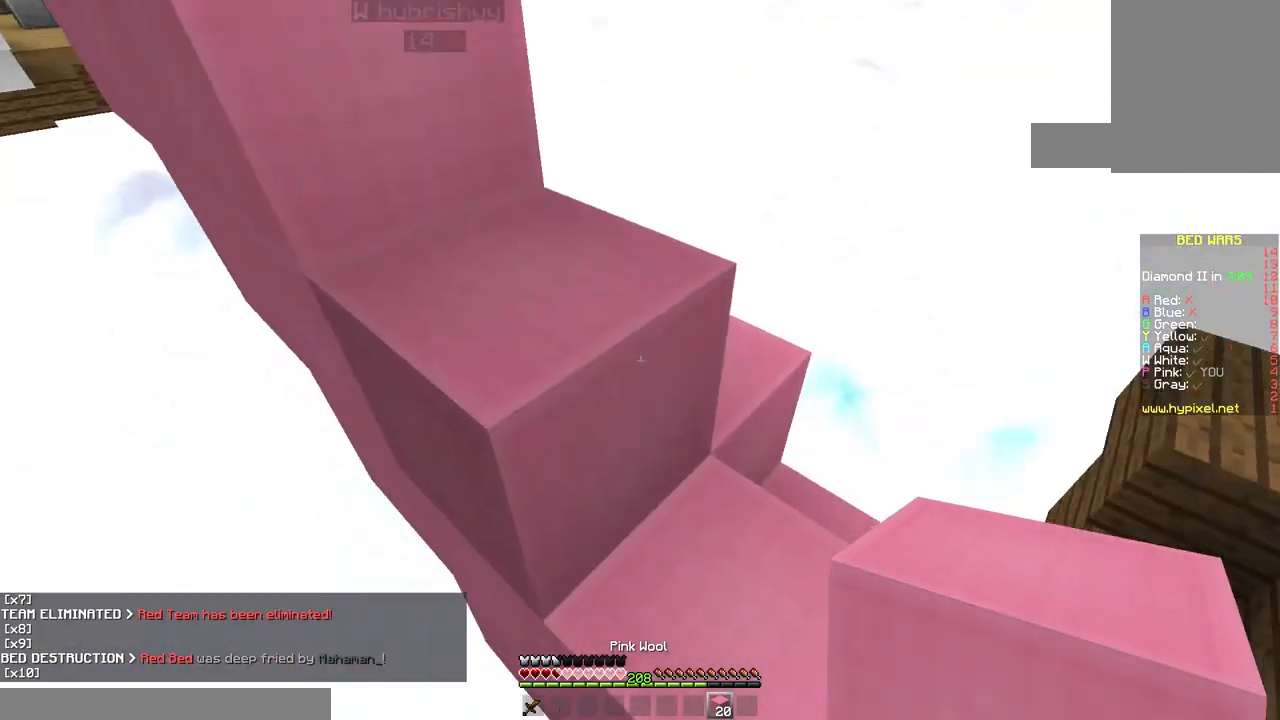
{"keys": ["space", "w"], "mouse": [], "events": [[17, "space", "up"], [233, "d", "up"], [383, "space", "down"]]}
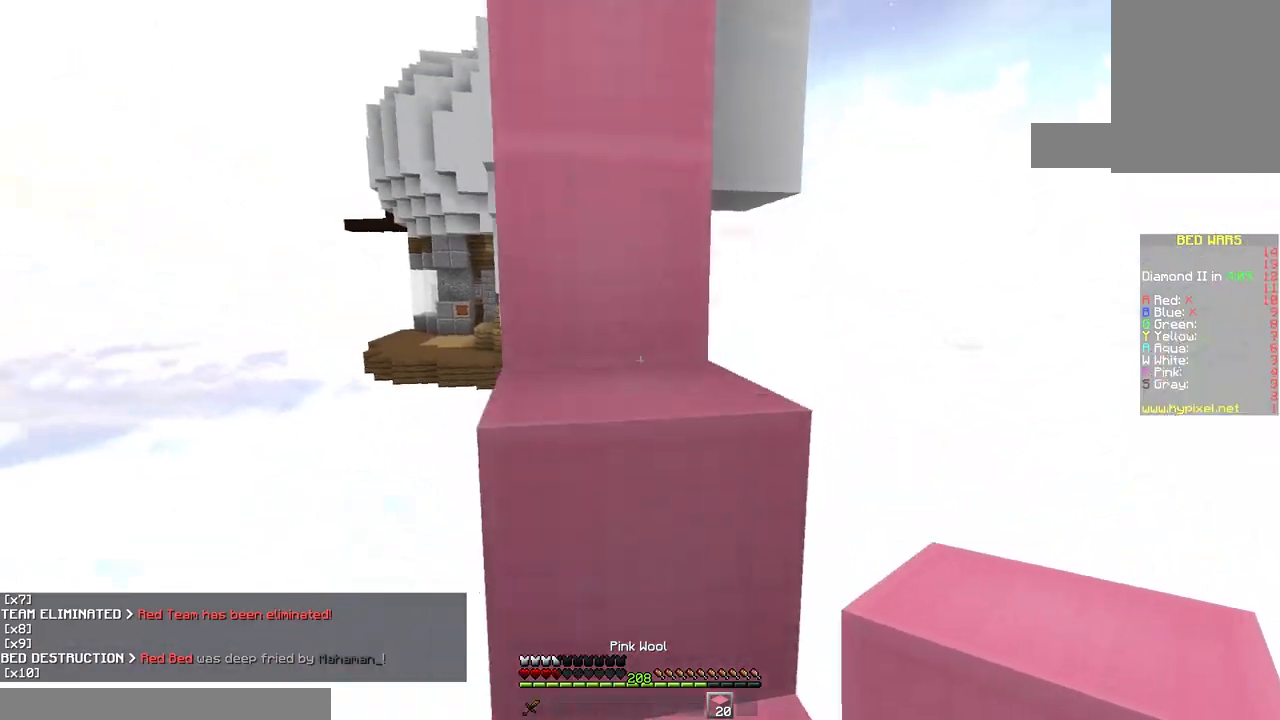
{"keys": ["a", "space", "w"], "mouse": [], "events": [[150, "space", "up"], [283, "space", "down"], [417, "a", "down"]]}
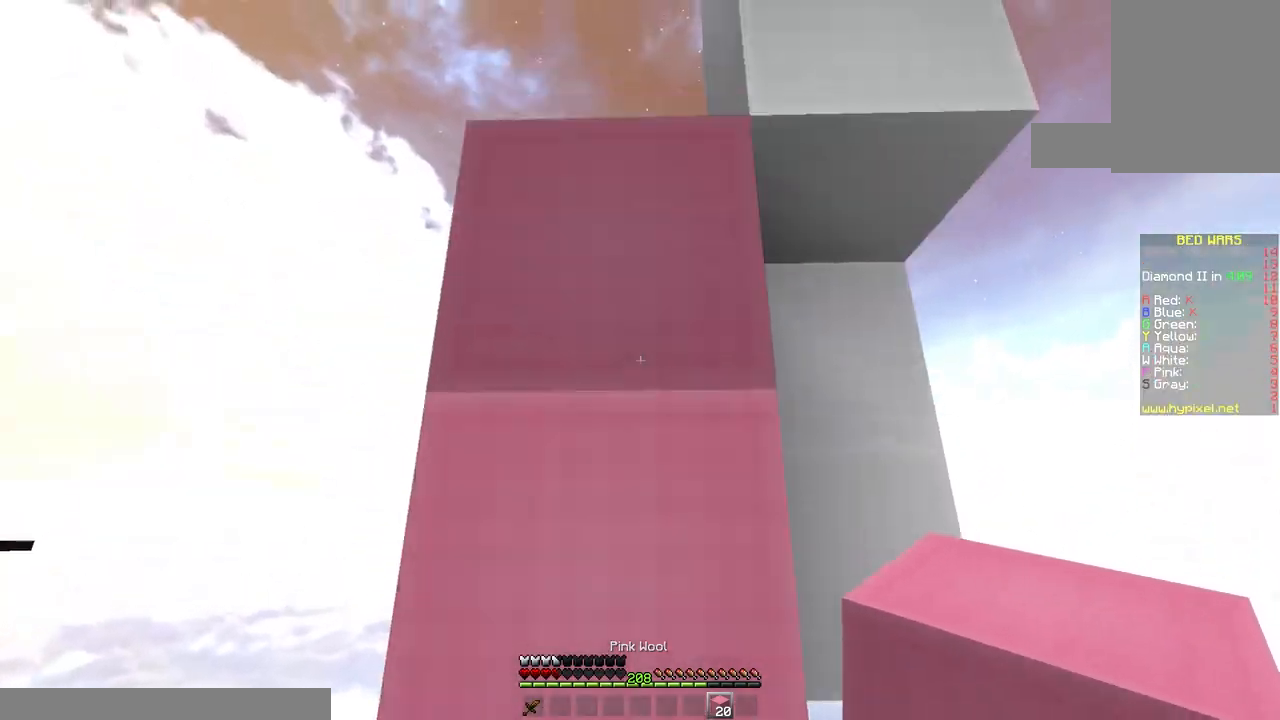
{"keys": ["a", "w"], "mouse": [], "events": [[33, "space", "up"], [117, "a", "up"], [250, "space", "down"], [400, "a", "down"], [500, "space", "up"]]}
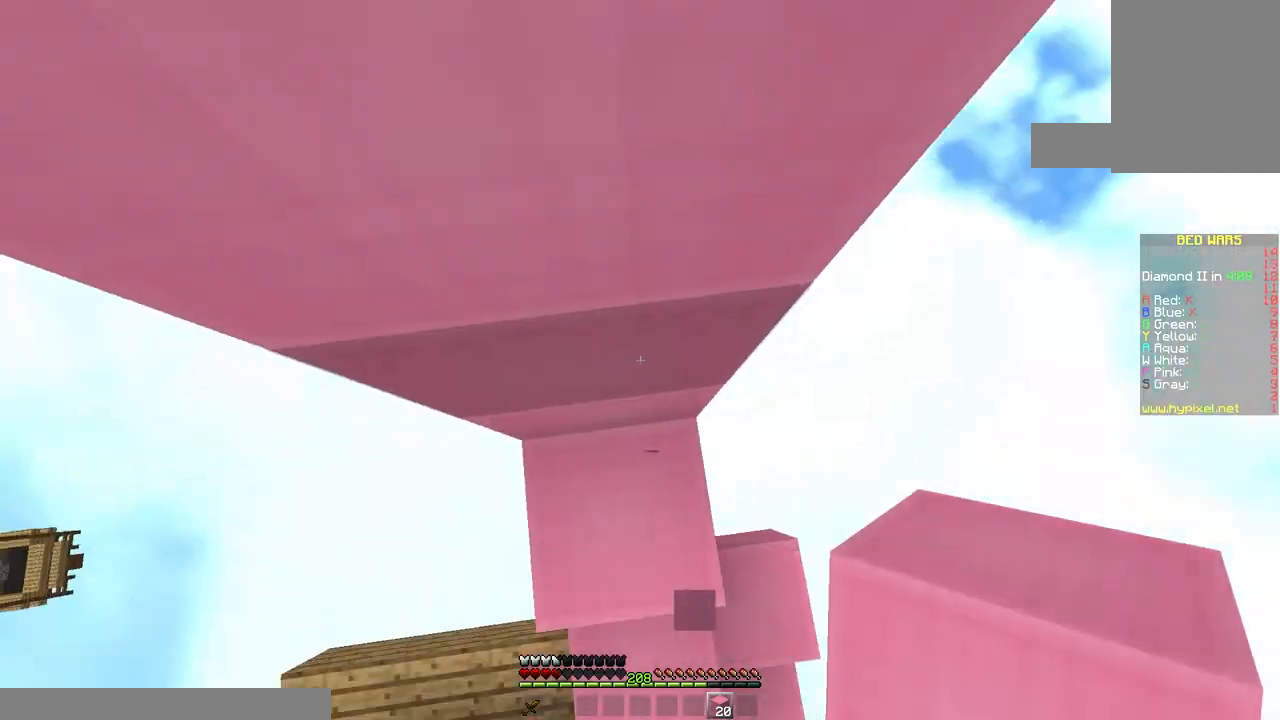
{"keys": ["a", "w"], "mouse": [], "events": [[17, "a", "up"], [117, "mouse_right", "down"], [167, "space", "down"], [317, "mouse_right", "up"], [367, "a", "down"], [400, "space", "up"]]}
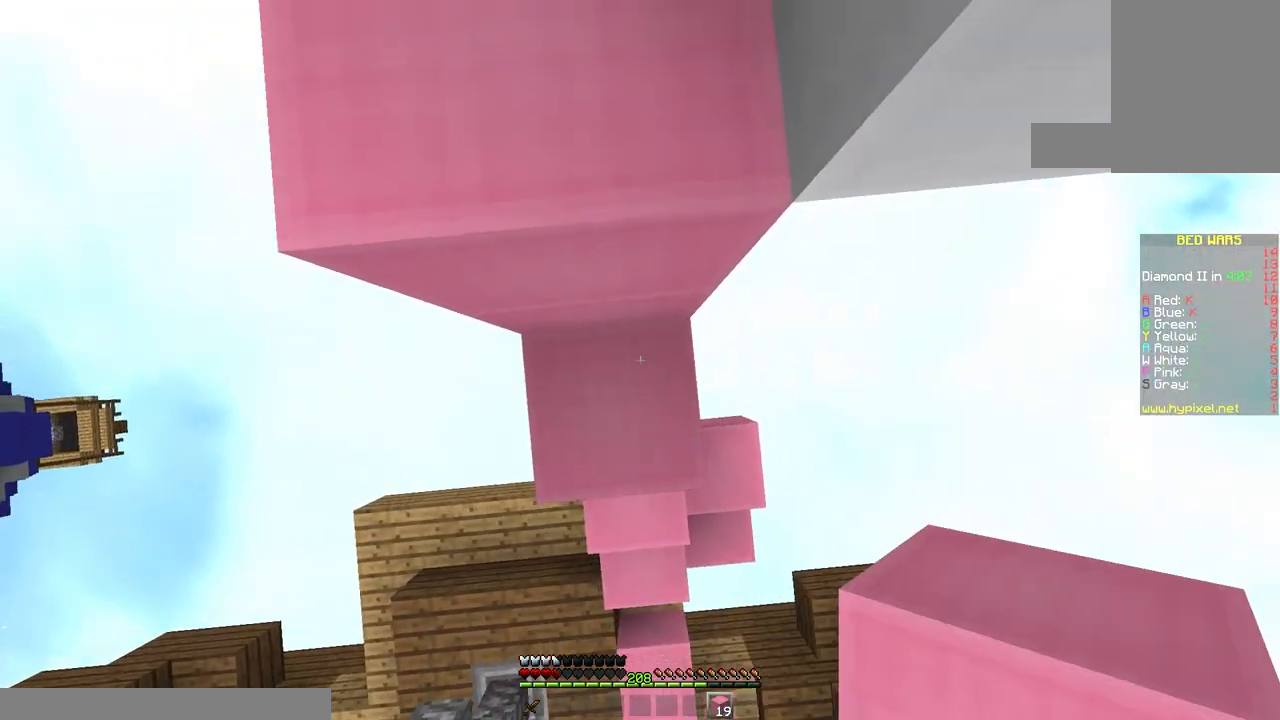
{"keys": ["a", "w"], "mouse": [], "events": [[17, "mouse_right", "down"], [67, "a", "up"], [167, "mouse_right", "up"], [167, "space", "down"], [300, "a", "down"], [400, "space", "up"]]}
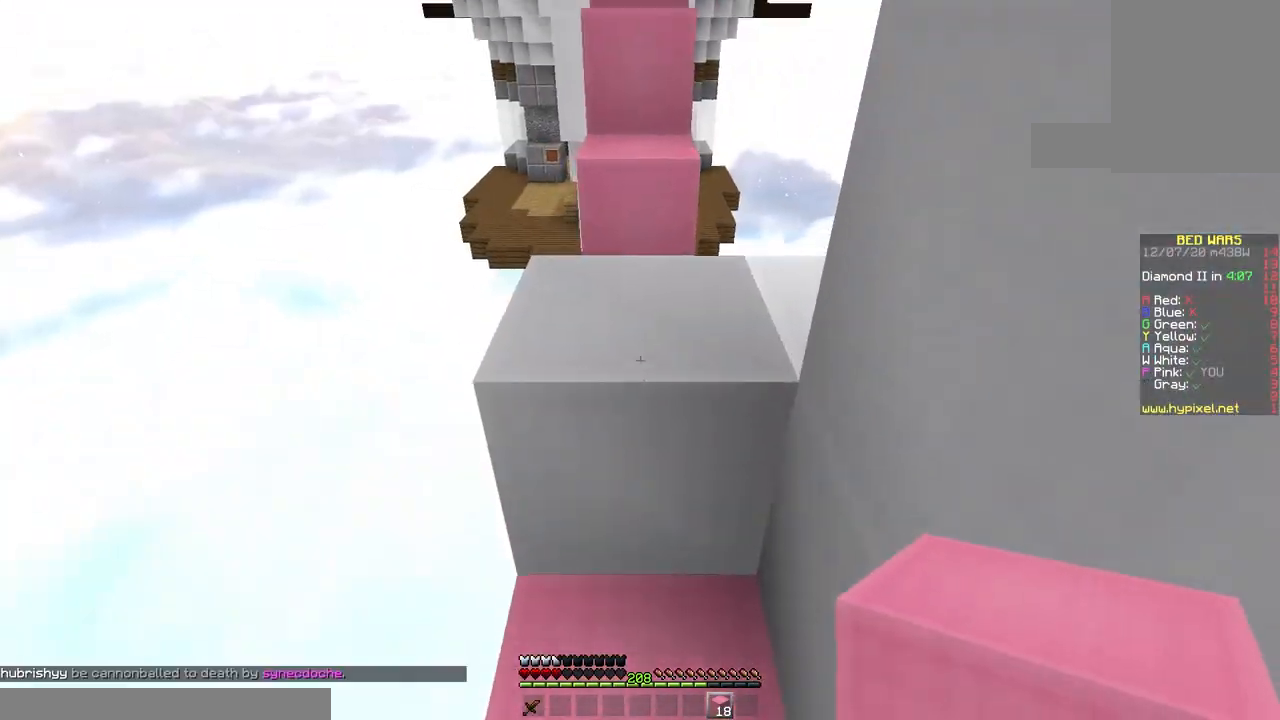
{"keys": ["w"], "mouse": [], "events": [[17, "a", "up"], [183, "space", "down"], [433, "space", "up"]]}
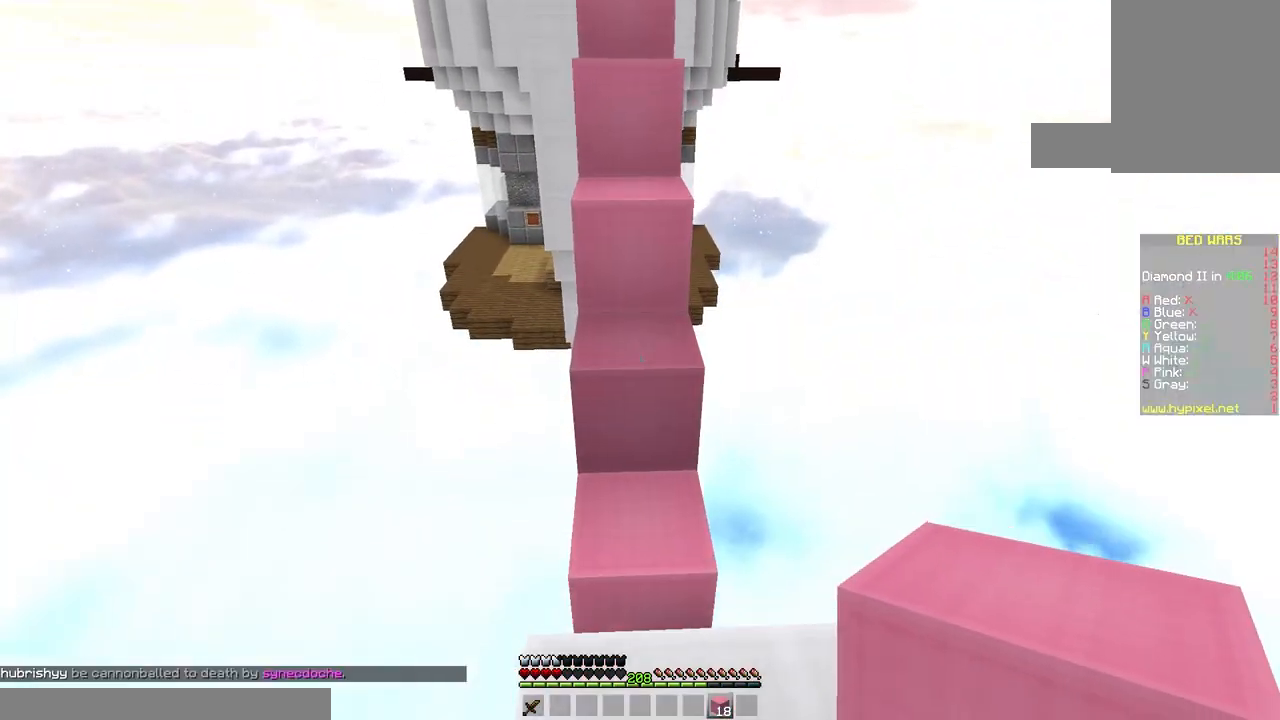
{"keys": ["space", "w"], "mouse": [], "events": [[267, "mouse_right", "down"], [317, "space", "down"], [400, "mouse_right", "up"]]}
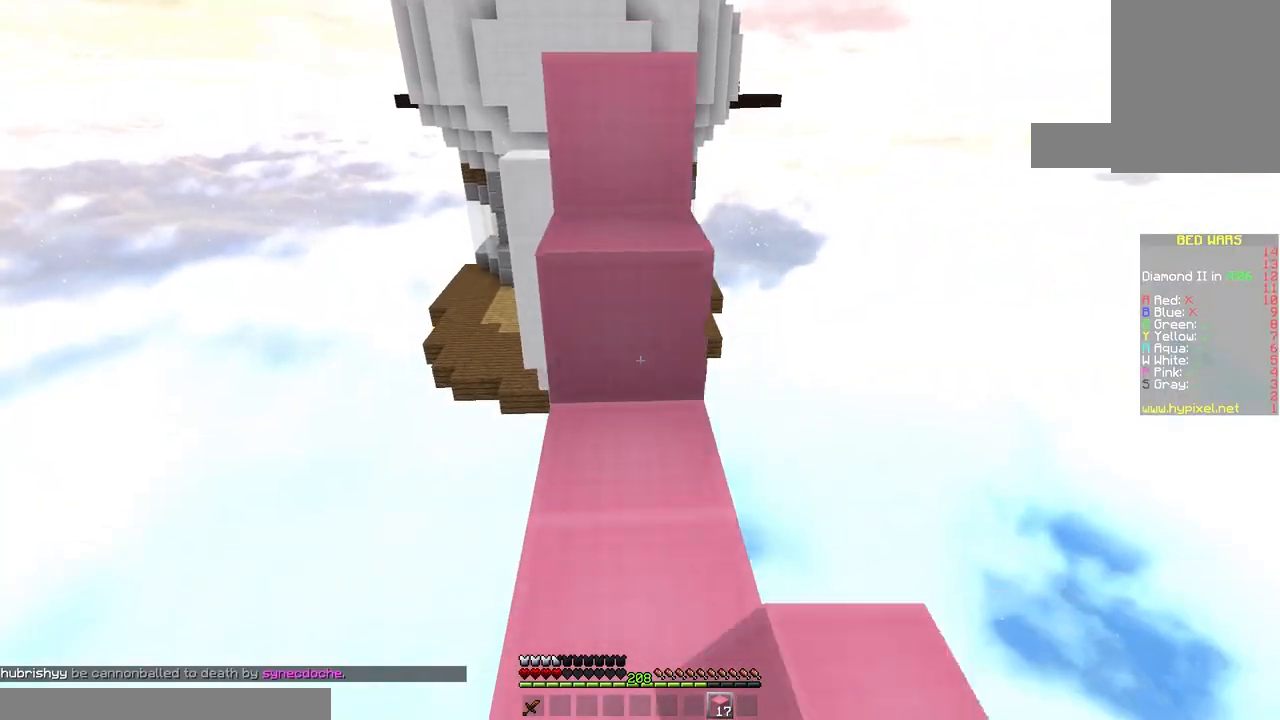
{"keys": ["w"], "mouse": [], "events": [[33, "space", "up"], [183, "space", "down"], [450, "space", "up"]]}
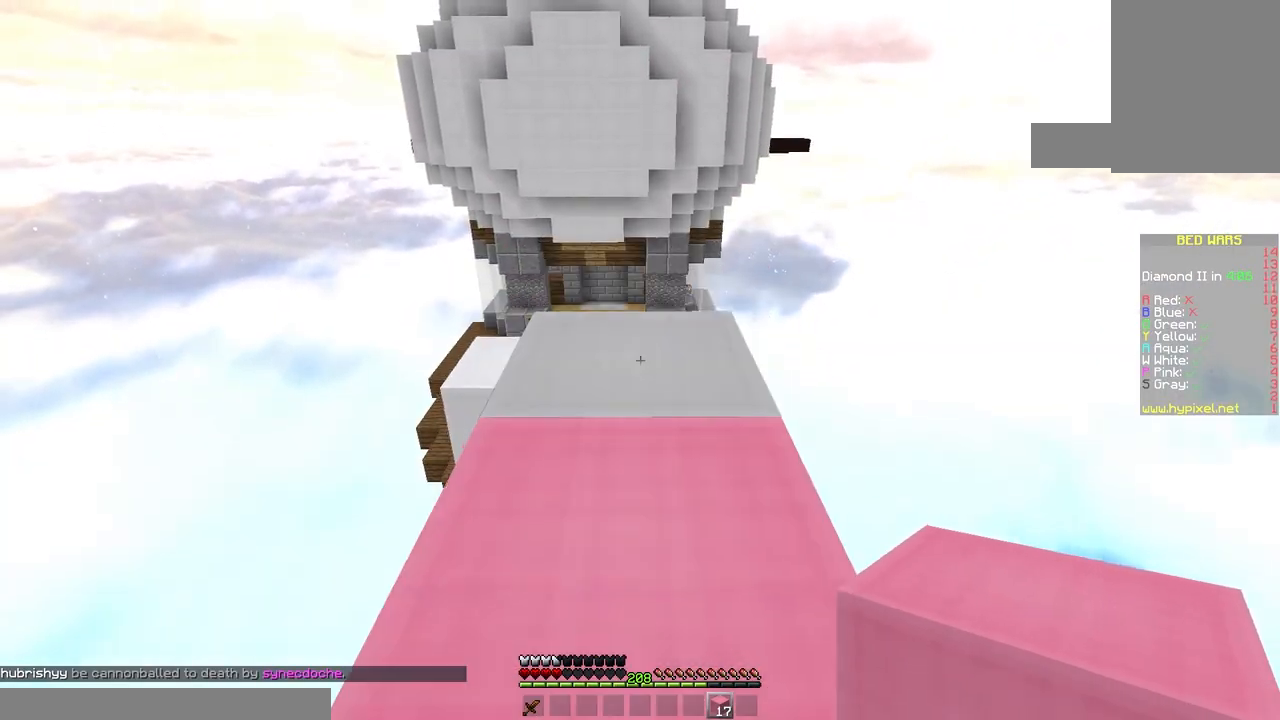
{"keys": ["w"], "mouse": [], "events": [[100, "space", "down"], [367, "space", "up"]]}
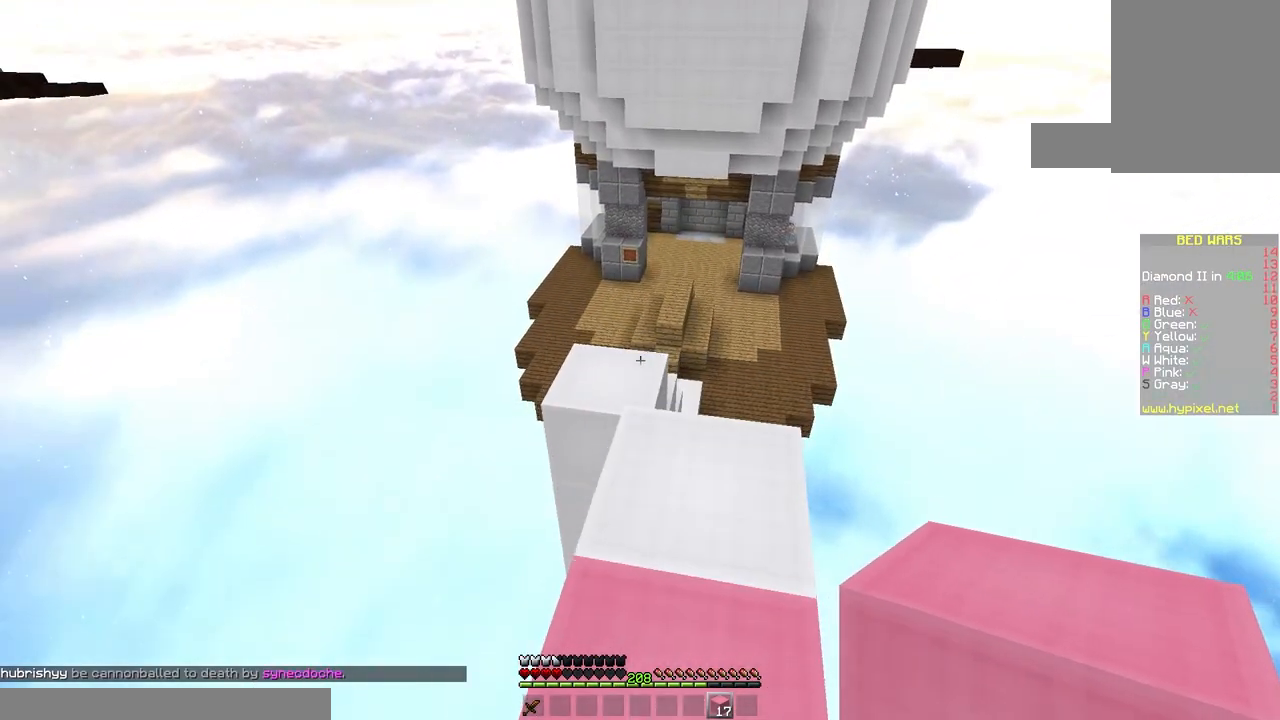
{"keys": ["w"], "mouse": [], "events": [[200, "space", "down"], [317, "a", "down"], [417, "space", "up"], [483, "a", "up"]]}
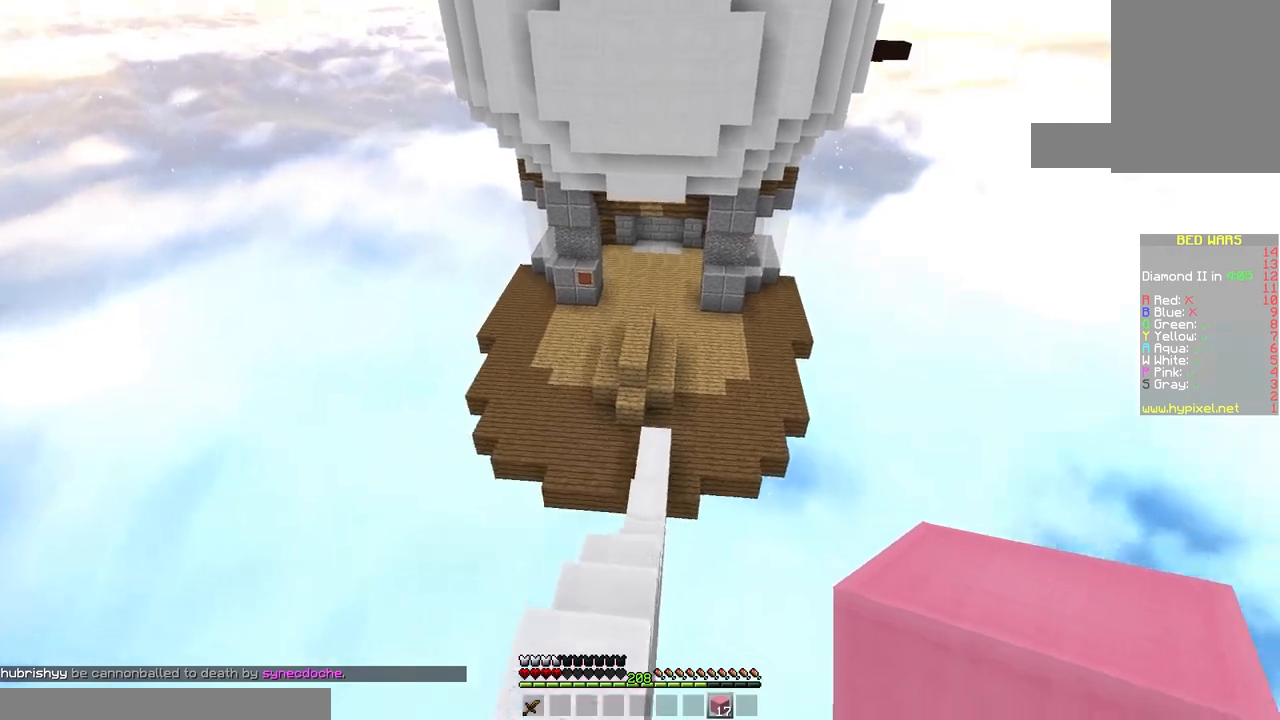
{"keys": ["w"], "mouse": [], "events": [[17, "d", "down"], [133, "d", "up"], [250, "a", "down"], [383, "w", "up"], [400, "a", "up"], [500, "w", "down"]]}
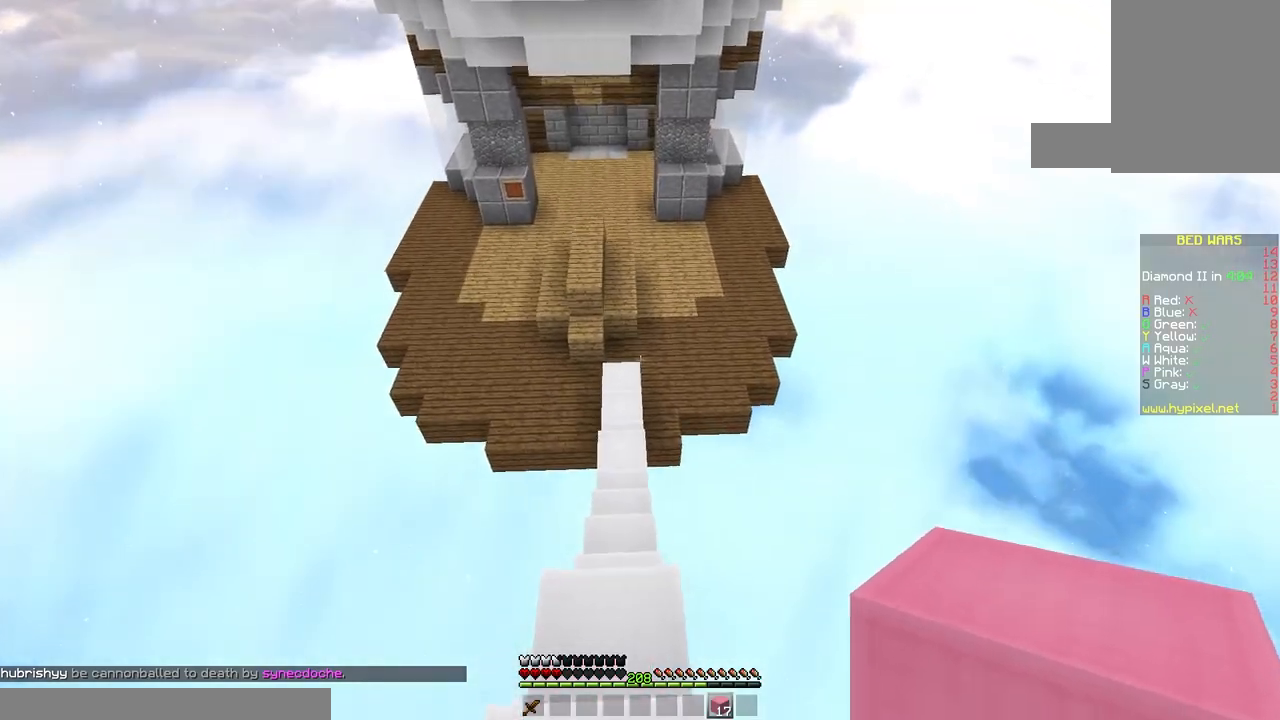
{"keys": ["w"], "mouse": [], "events": []}
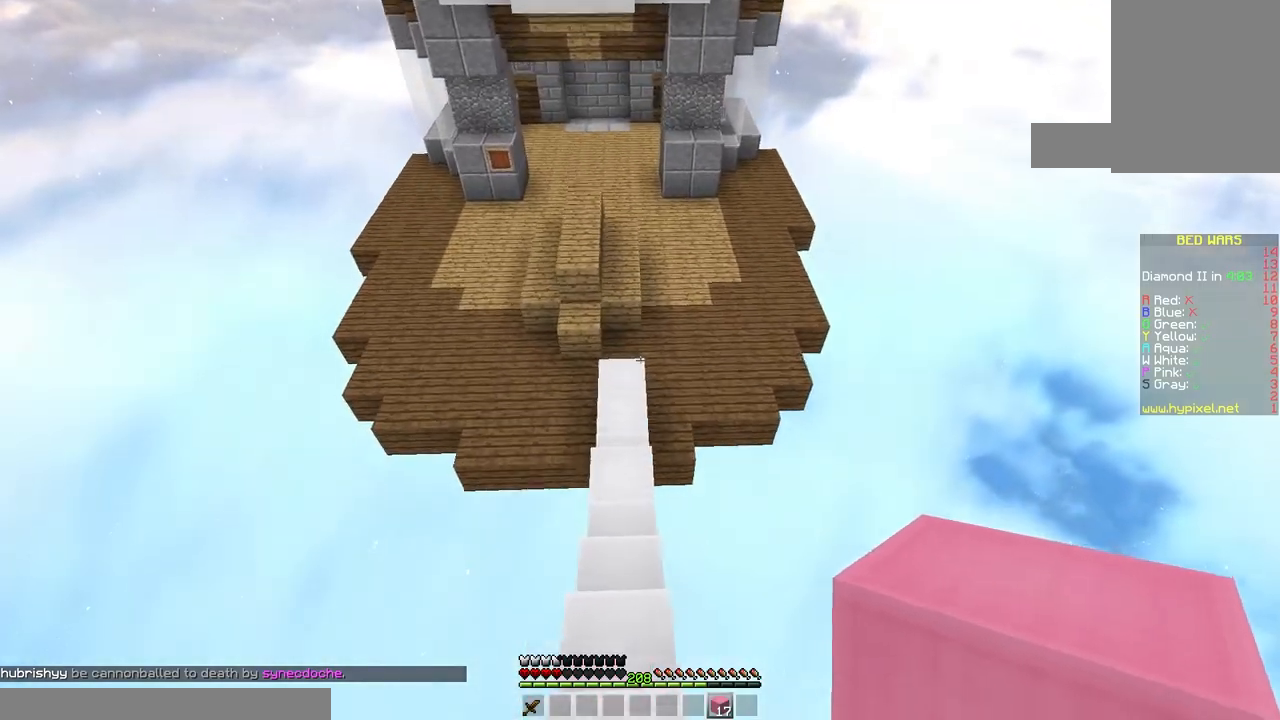
{"keys": ["w"], "mouse": [], "events": [[183, "a", "down"], [350, "a", "up"]]}
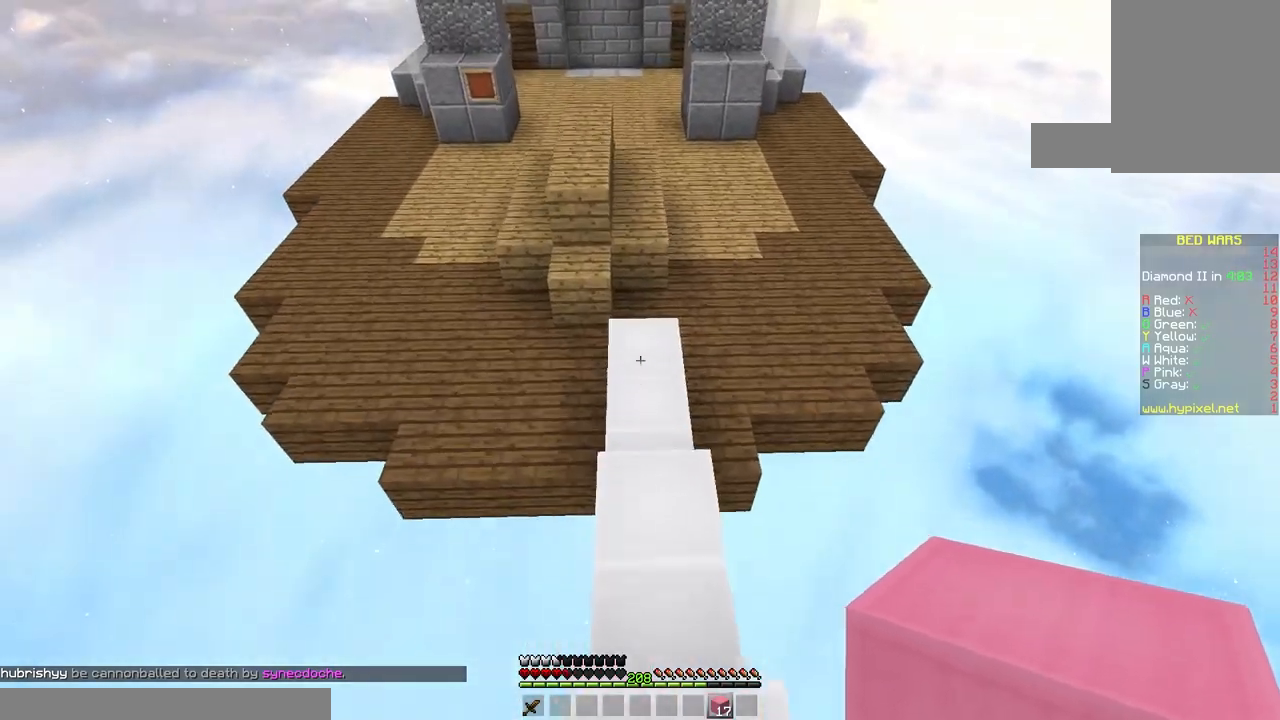
{"keys": ["w"], "mouse": [], "events": [[67, "d", "down"], [233, "d", "up"]]}
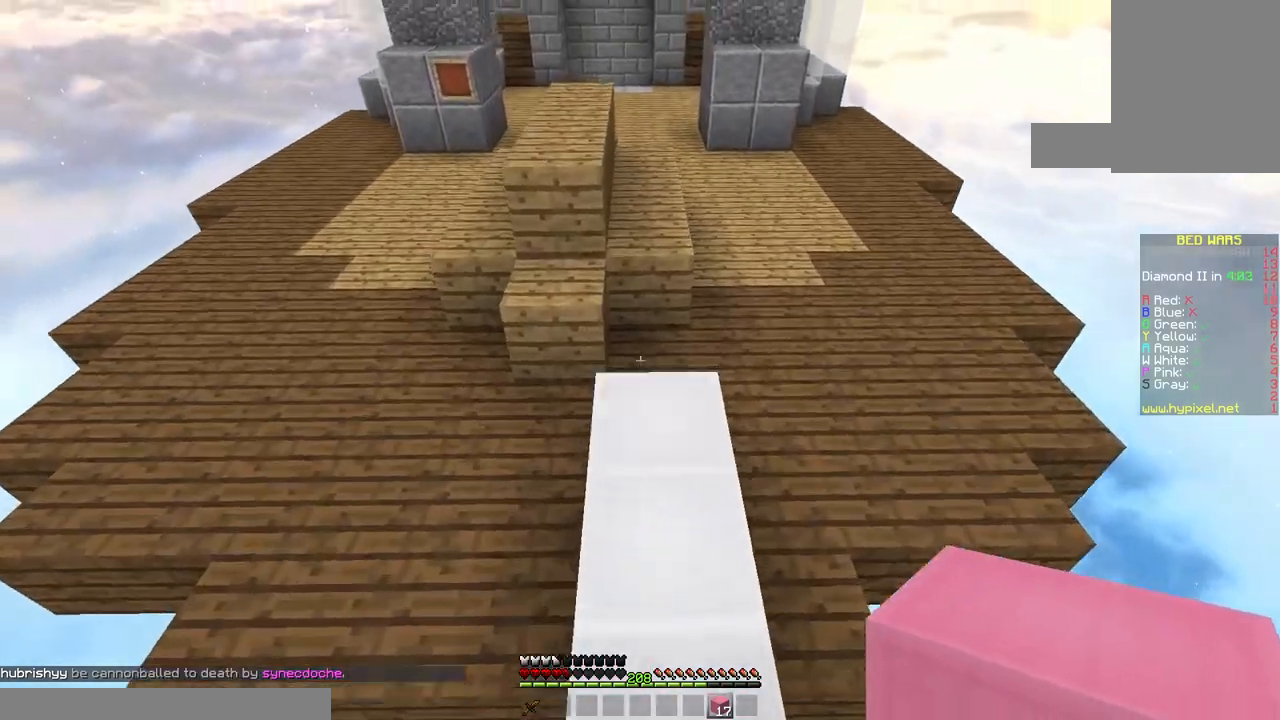
{"keys": ["s", "space"], "mouse": [], "events": [[17, "mouse_right", "down"], [83, "w", "up"], [150, "s", "down"], [183, "mouse_right", "up"], [417, "space", "down"]]}
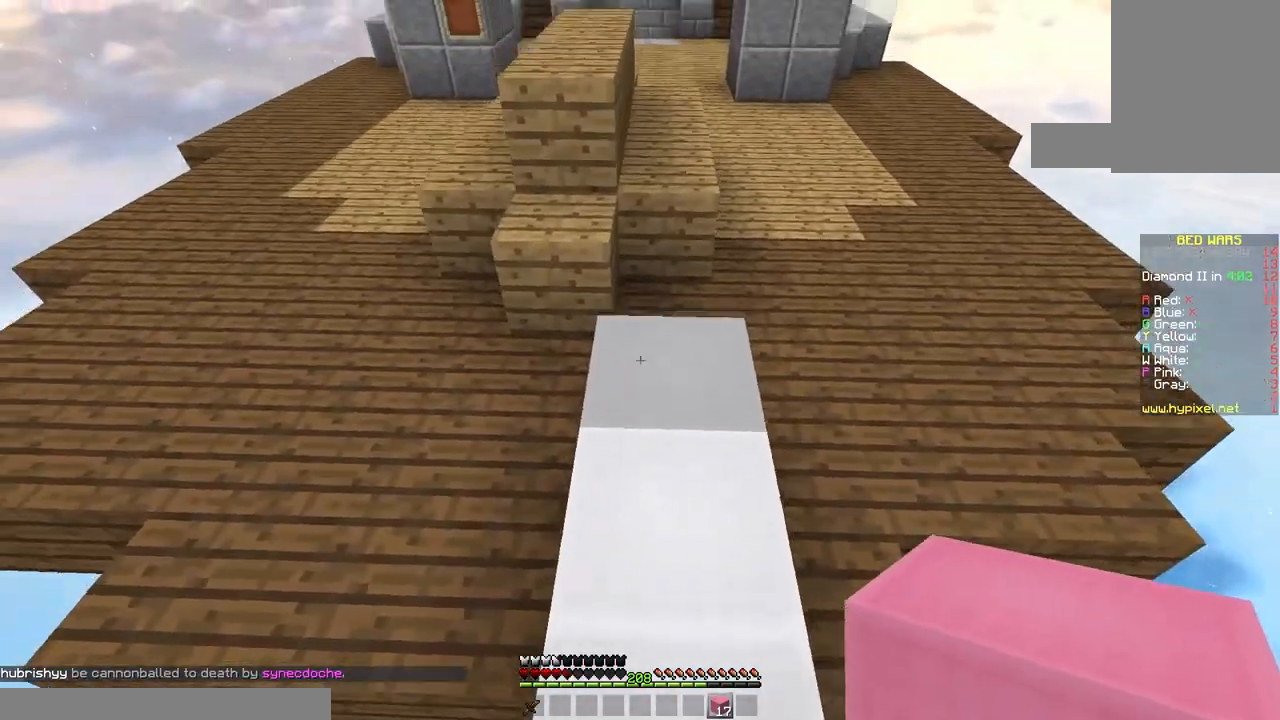
{"keys": ["s"], "mouse": [], "events": [[167, "space", "up"]]}
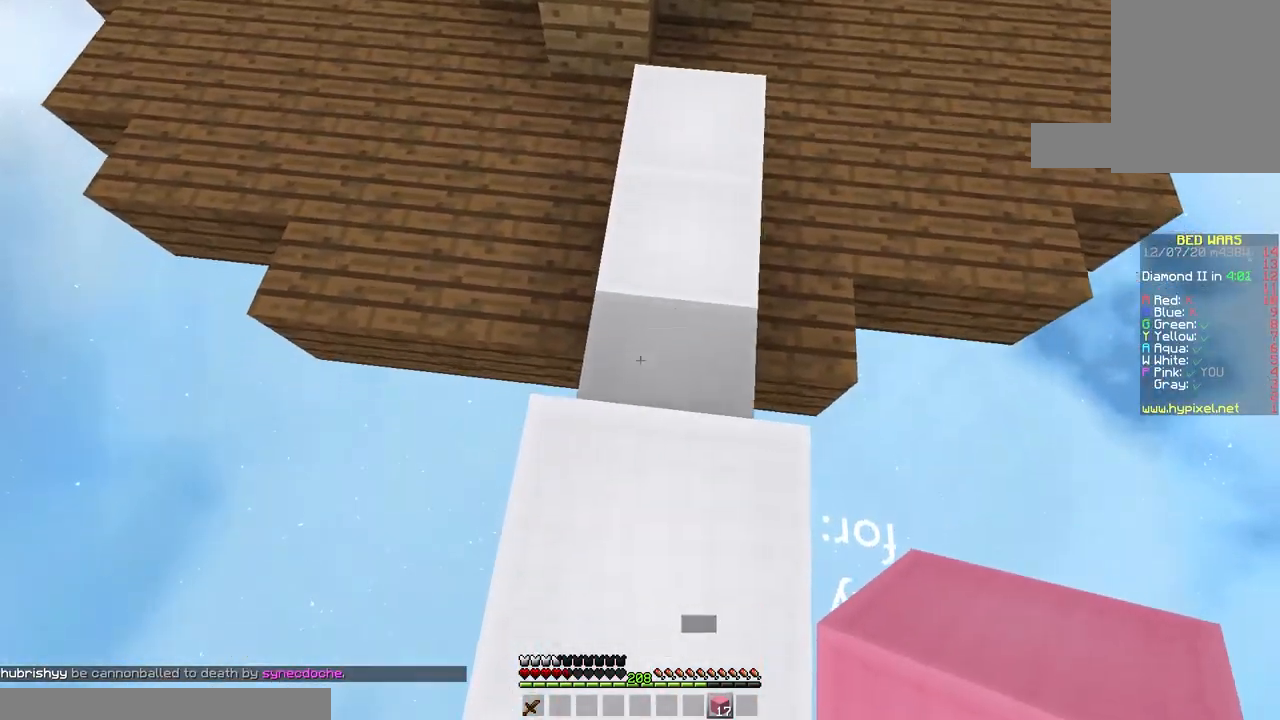
{"keys": ["s", "space"], "mouse": ["right"], "events": [[50, "space", "down"], [117, "mouse_right", "down"]]}
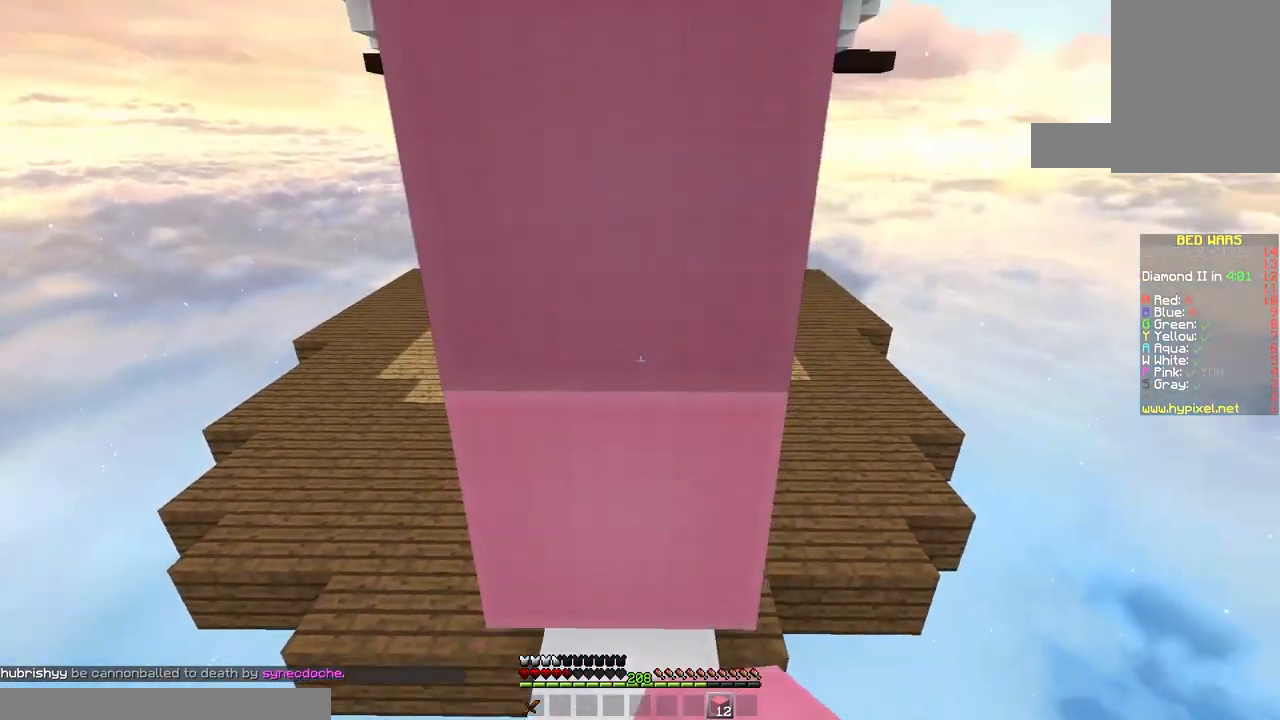
{"keys": ["s"], "mouse": ["right"], "events": [[83, "mouse_right", "up"], [350, "space", "up"], [467, "mouse_right", "down"]]}
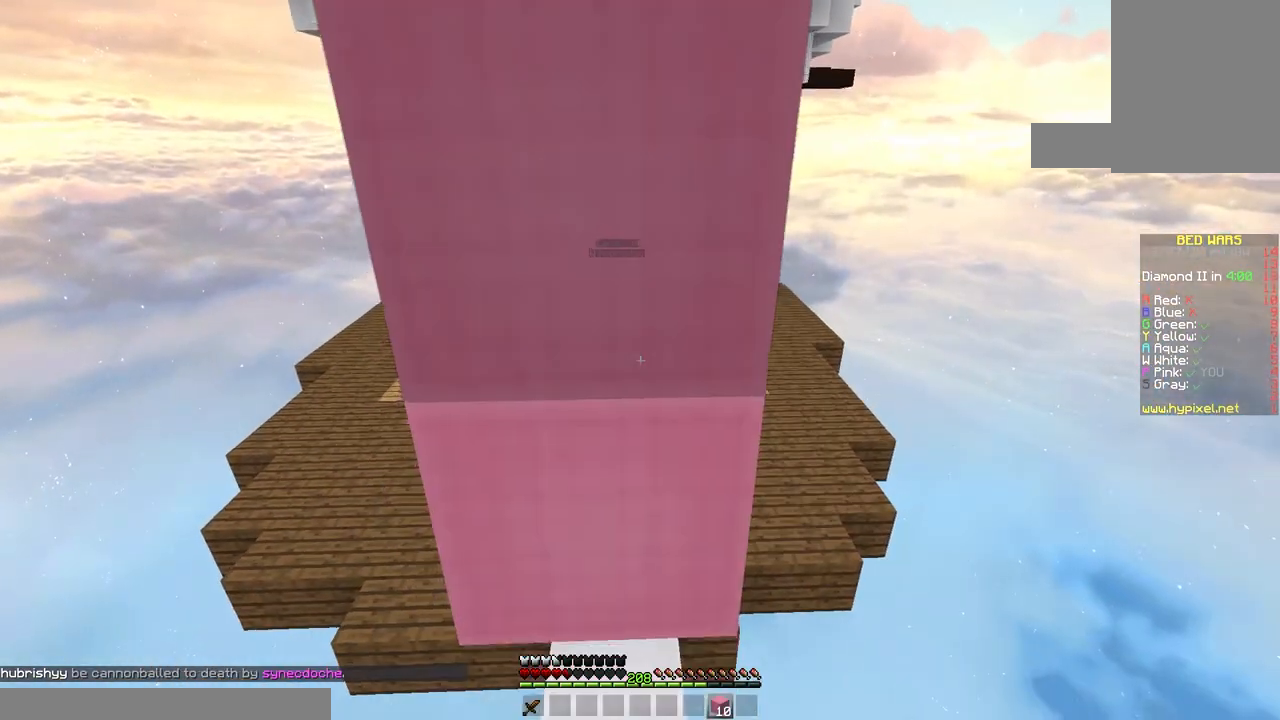
{"keys": ["s", "space"], "mouse": ["right"], "events": [[50, "mouse_right", "up"], [417, "space", "down"], [450, "mouse_right", "down"]]}
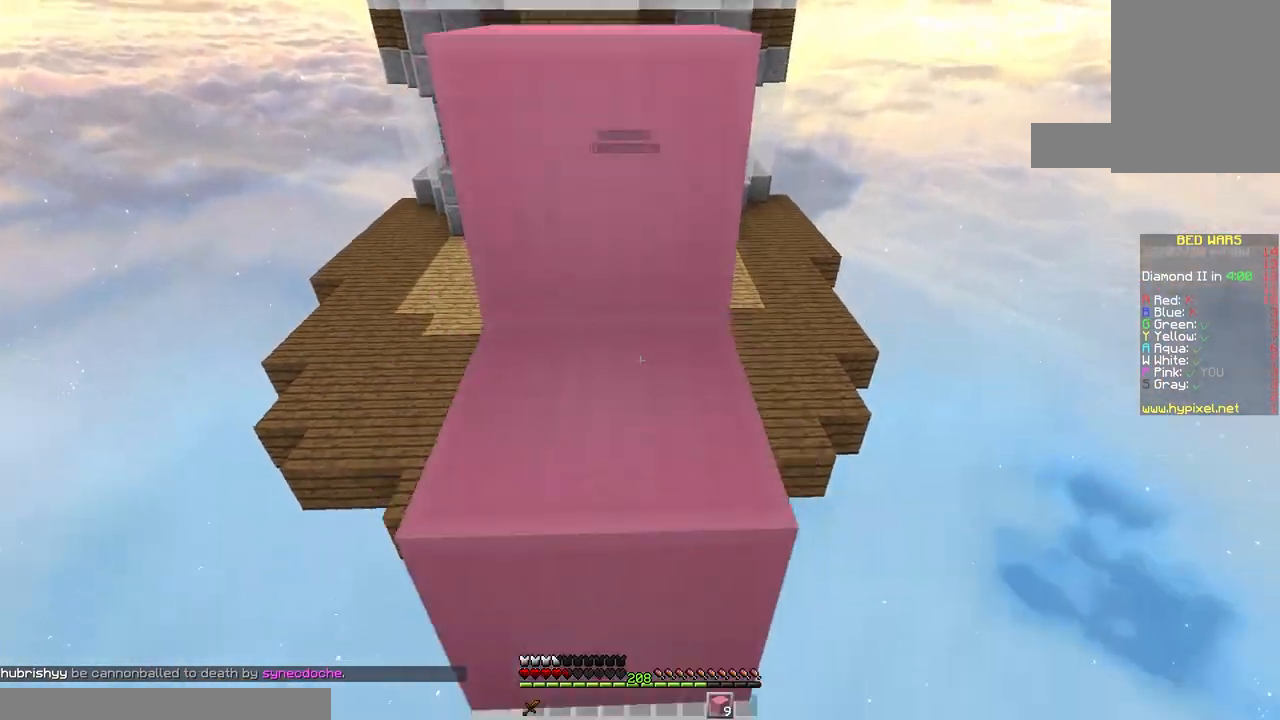
{"keys": [], "mouse": [], "events": [[67, "mouse_right", "up"], [200, "mouse_right", "down"], [200, "space", "up"], [300, "mouse_right", "up"], [467, "s", "up"]]}
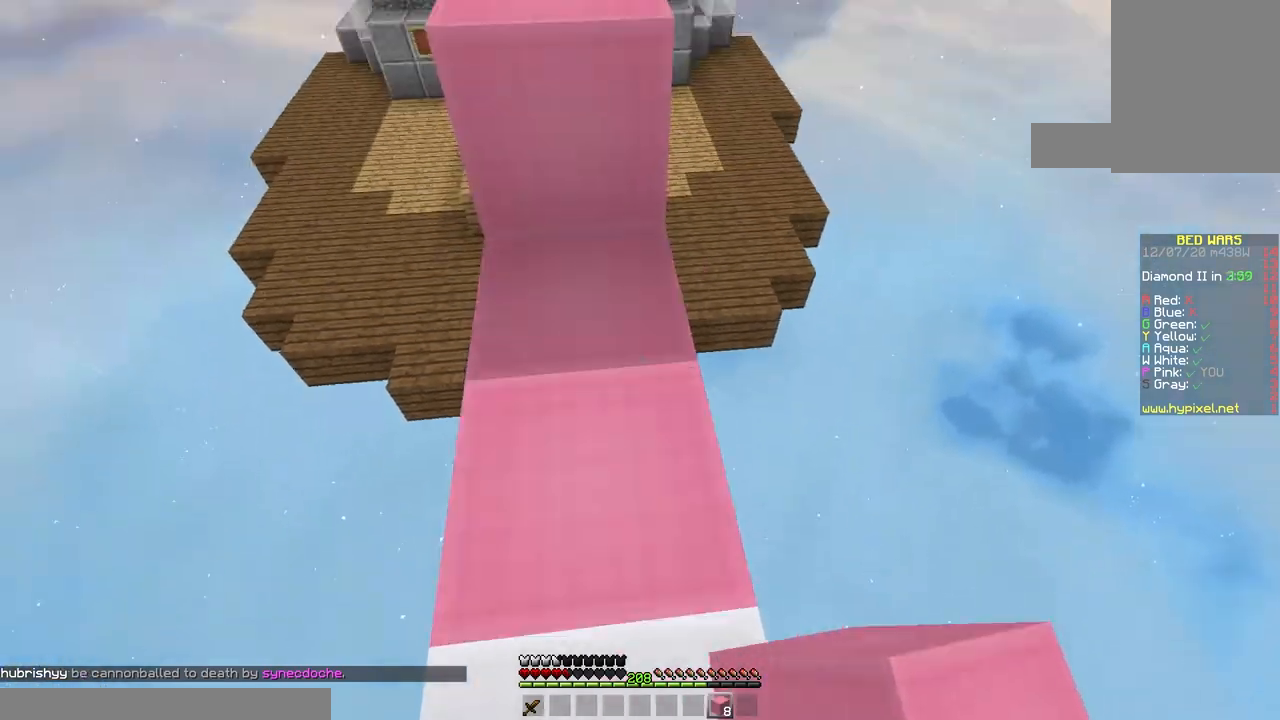
{"keys": ["w"], "mouse": [], "events": [[67, "w", "down"], [300, "space", "down"], [467, "space", "up"]]}
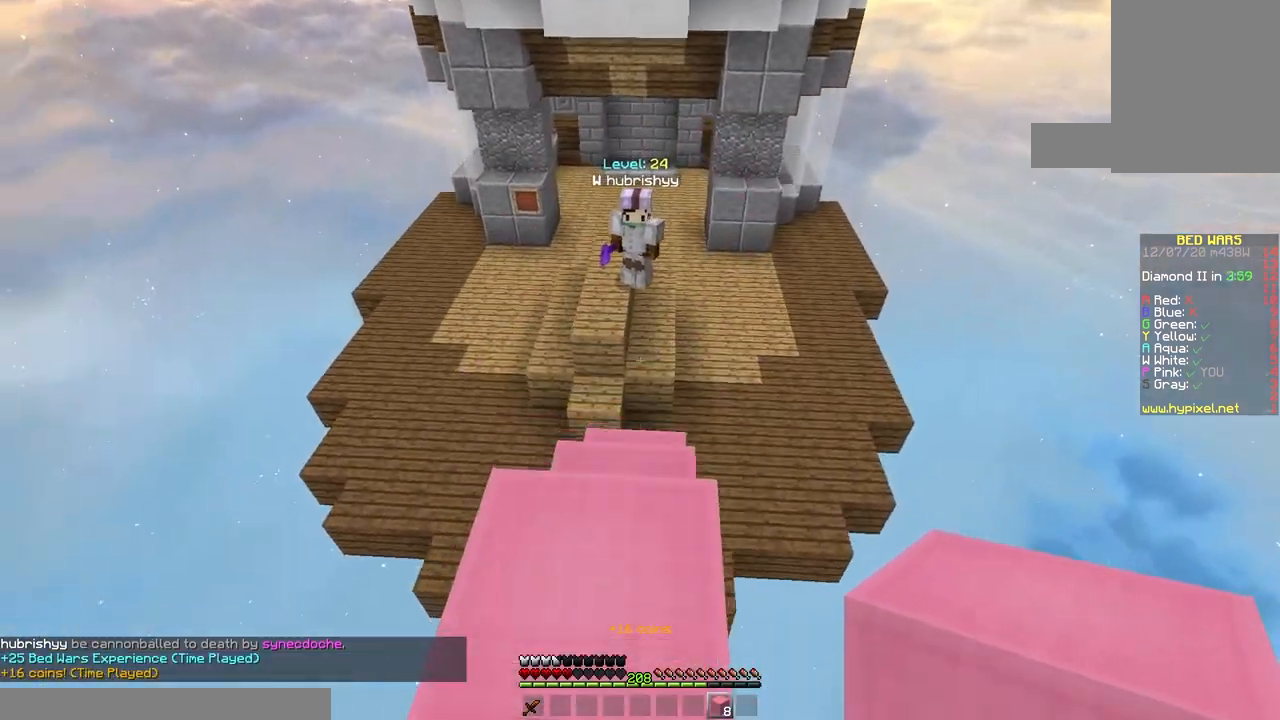
{"keys": ["s"], "mouse": [], "events": [[350, "w", "up"], [450, "s", "down"]]}
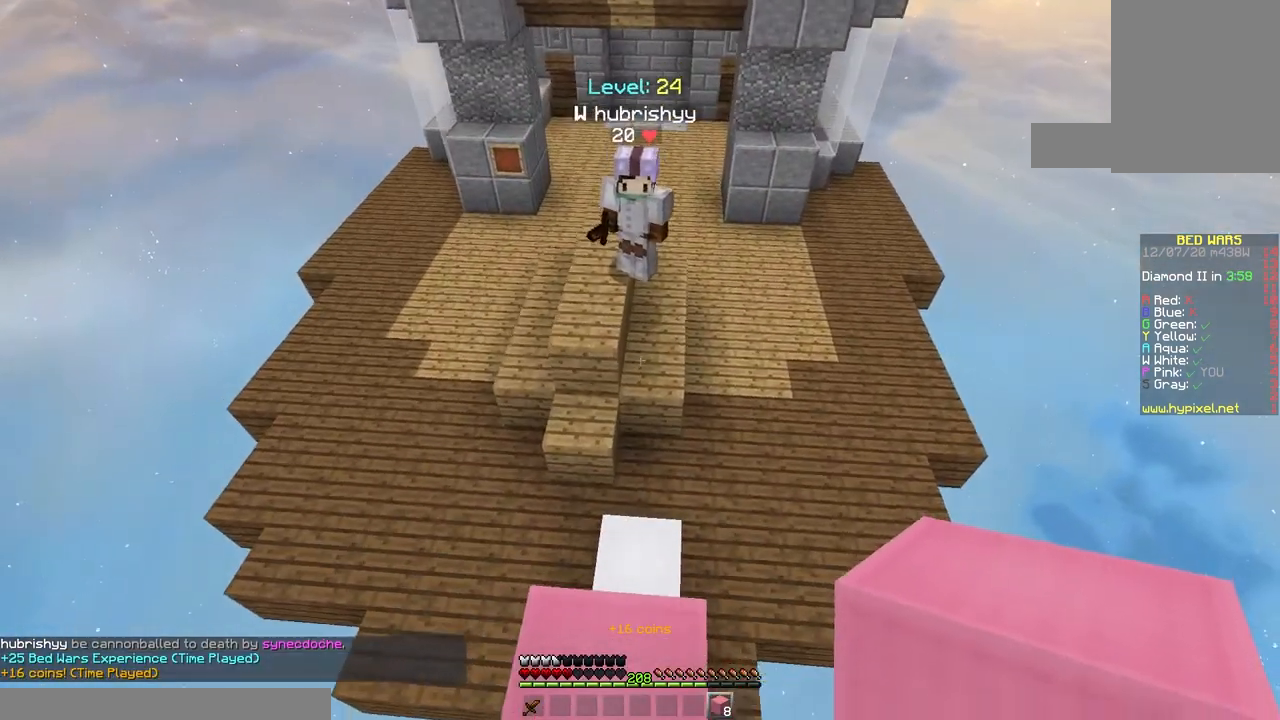
{"keys": ["s", "space"], "mouse": ["right"], "events": [[317, "mouse_right", "down"], [333, "space", "down"]]}
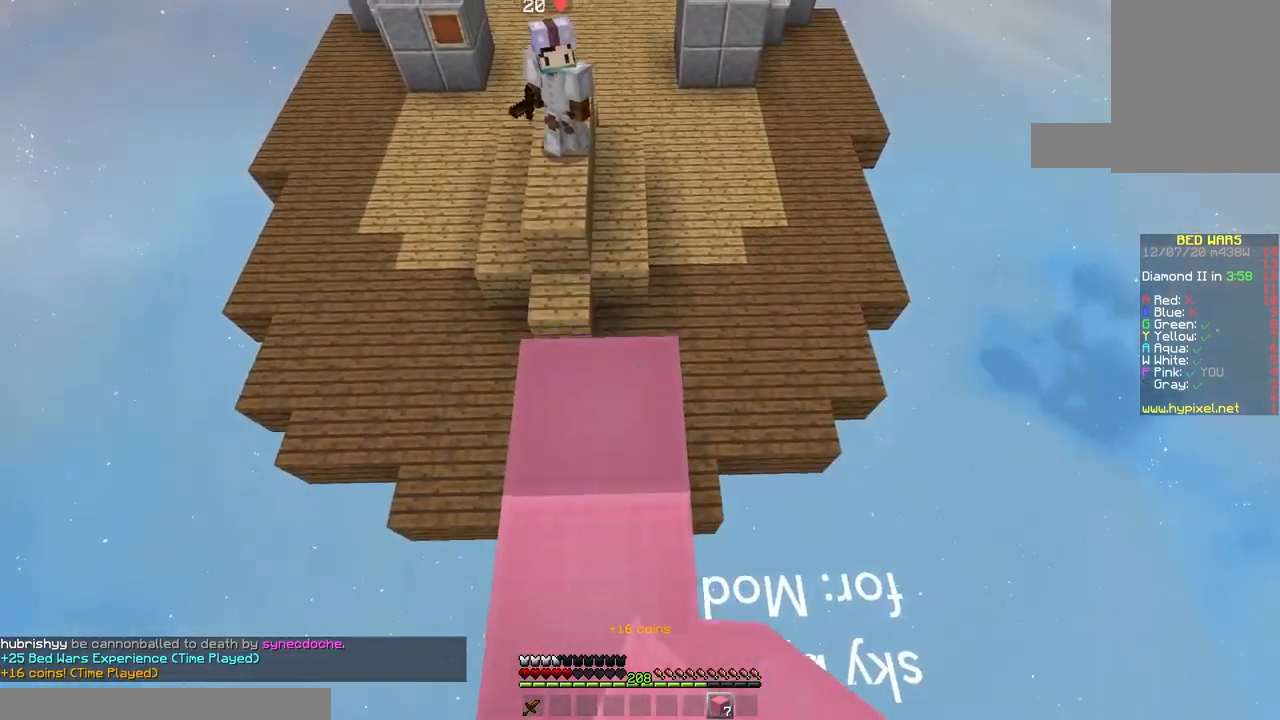
{"keys": [], "mouse": [], "events": [[117, "space", "up"], [167, "mouse_right", "up"], [500, "s", "up"]]}